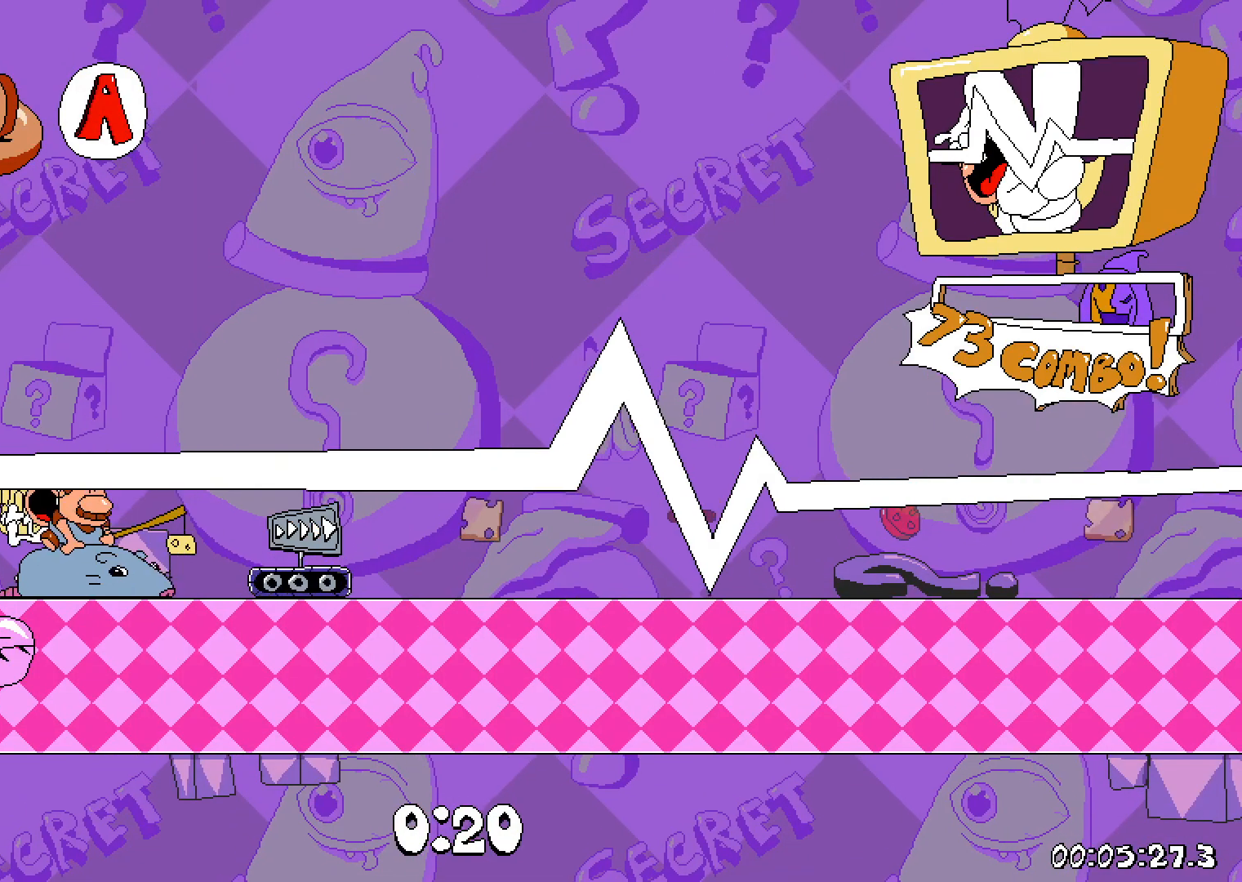
Gameplay with keyboard; each line is a JSON object with the keys held at the frame after it. "events" lists presses ("down") and releases ("up") of "dash", "down", "grab", "jump", "left", "right", "shoot", "taunt" and "up" between this image and that frame as [ms after this image, input, new state], when the widget could be followed in between. No other keys are recorded. Mouse input is not recorded. Key names are as the overlay labels them; some are game actions (e.g. jump) rather than physical keys.
{"keys": ["down"], "events": [[83, "right", "down"], [300, "right", "up"], [333, "taunt", "down"], [383, "down", "down"], [433, "taunt", "up"]]}
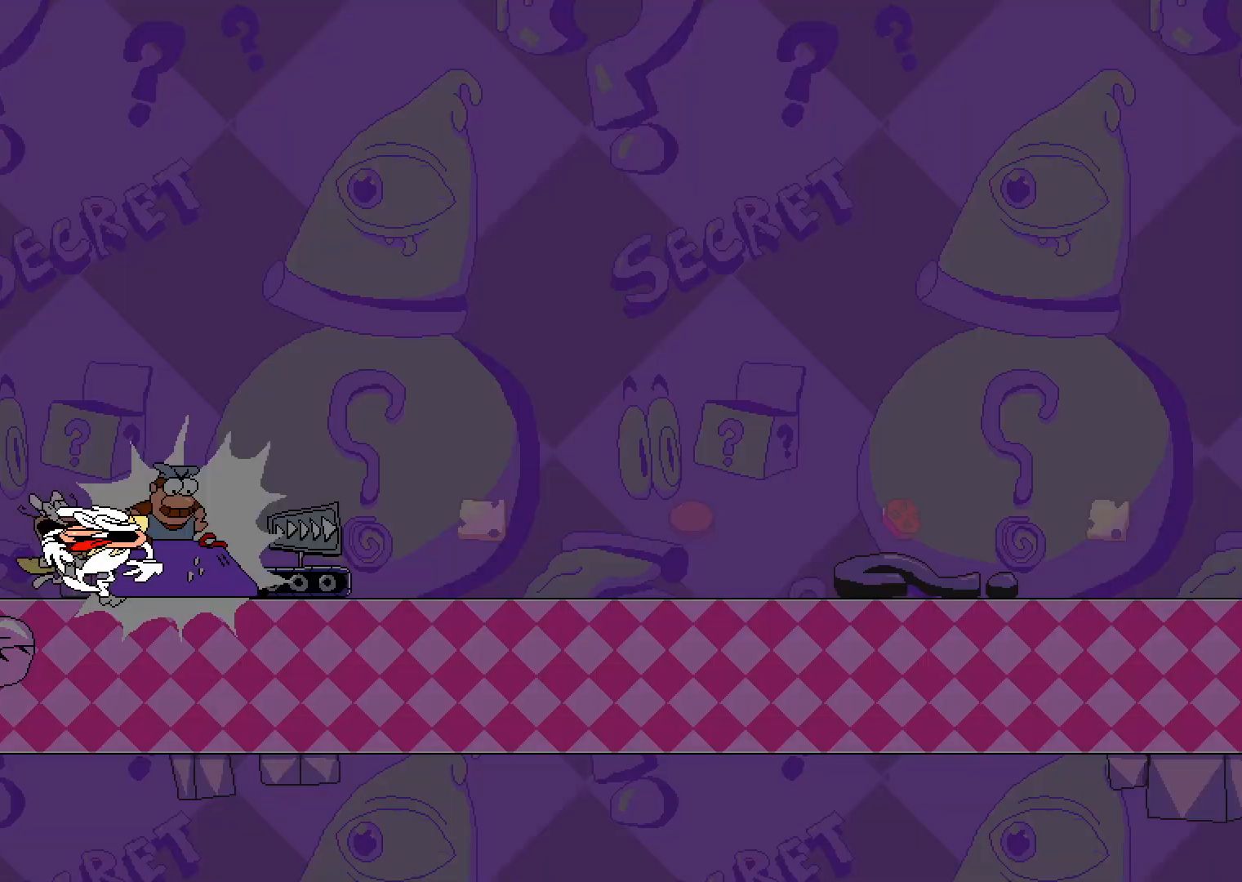
{"keys": ["dash", "right"], "events": [[33, "down", "up"], [200, "right", "down"], [300, "grab", "down"], [400, "grab", "up"], [467, "dash", "down"]]}
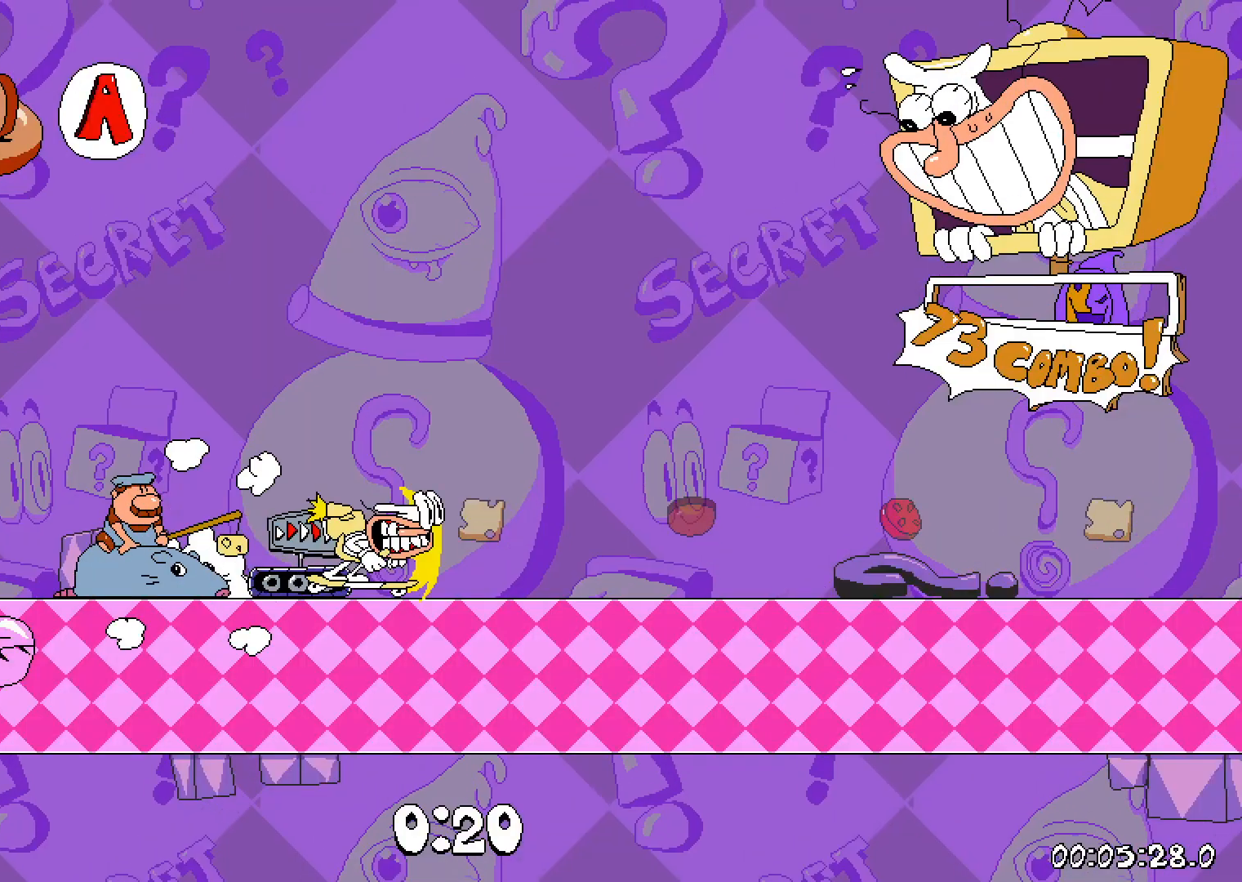
{"keys": ["dash", "right"], "events": []}
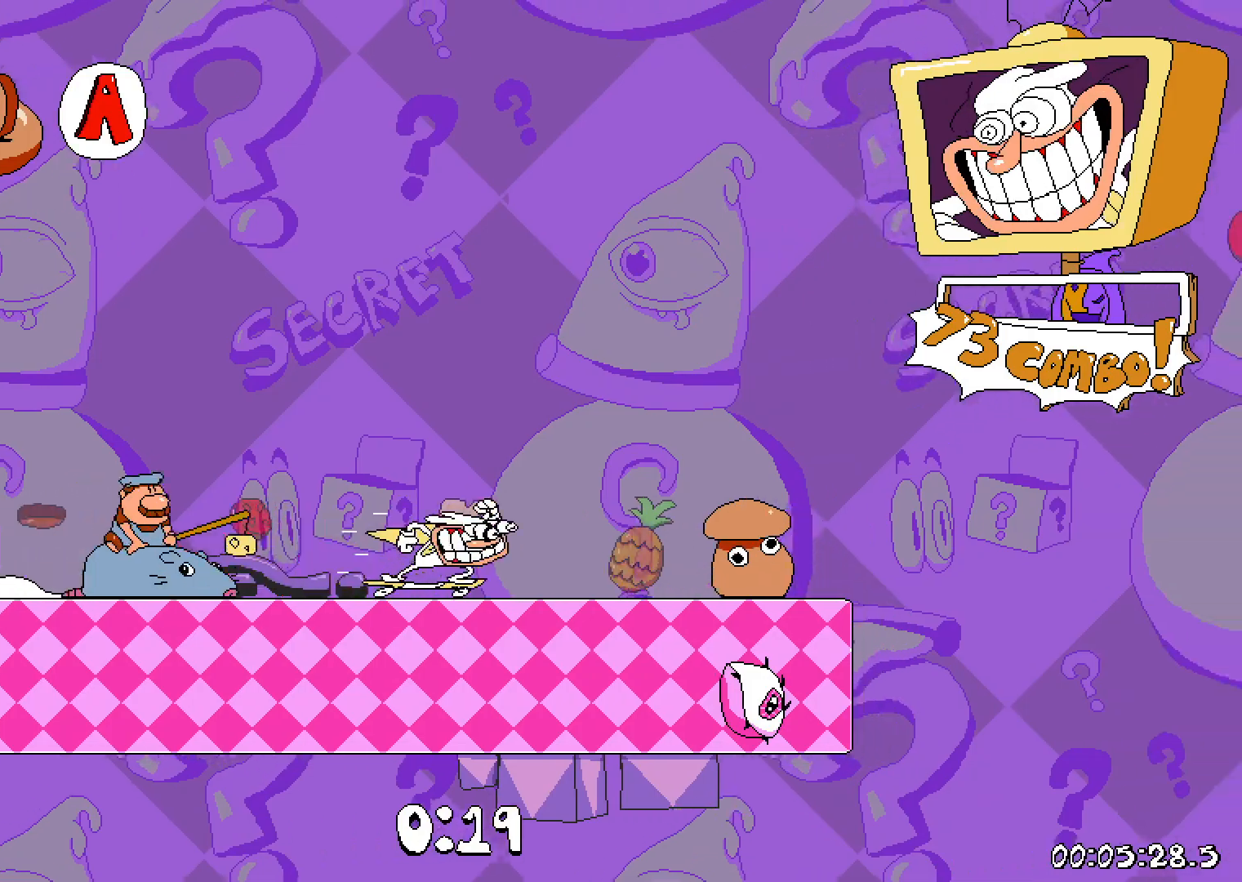
{"keys": ["dash", "right"], "events": []}
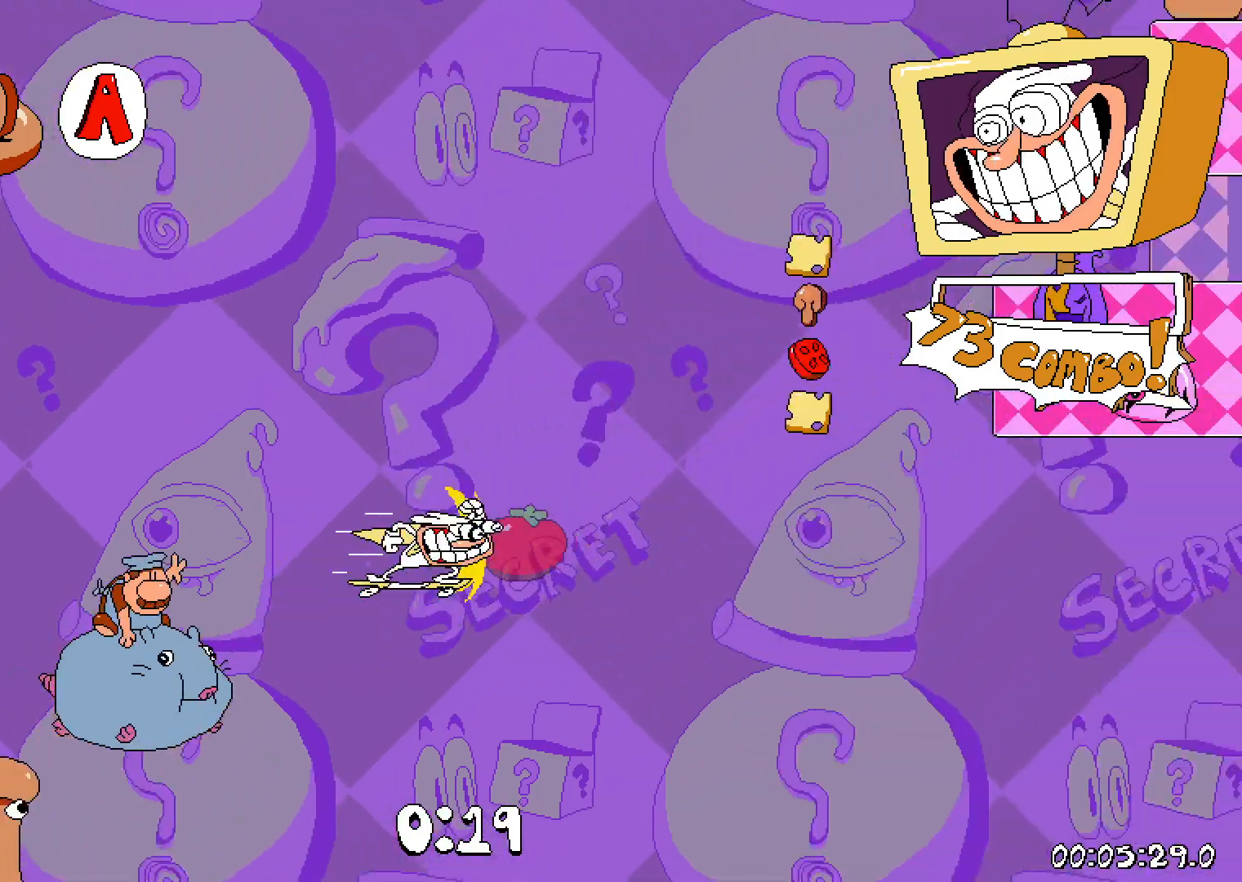
{"keys": ["dash", "jump", "right"], "events": [[50, "up", "down"], [167, "jump", "down"], [467, "up", "up"]]}
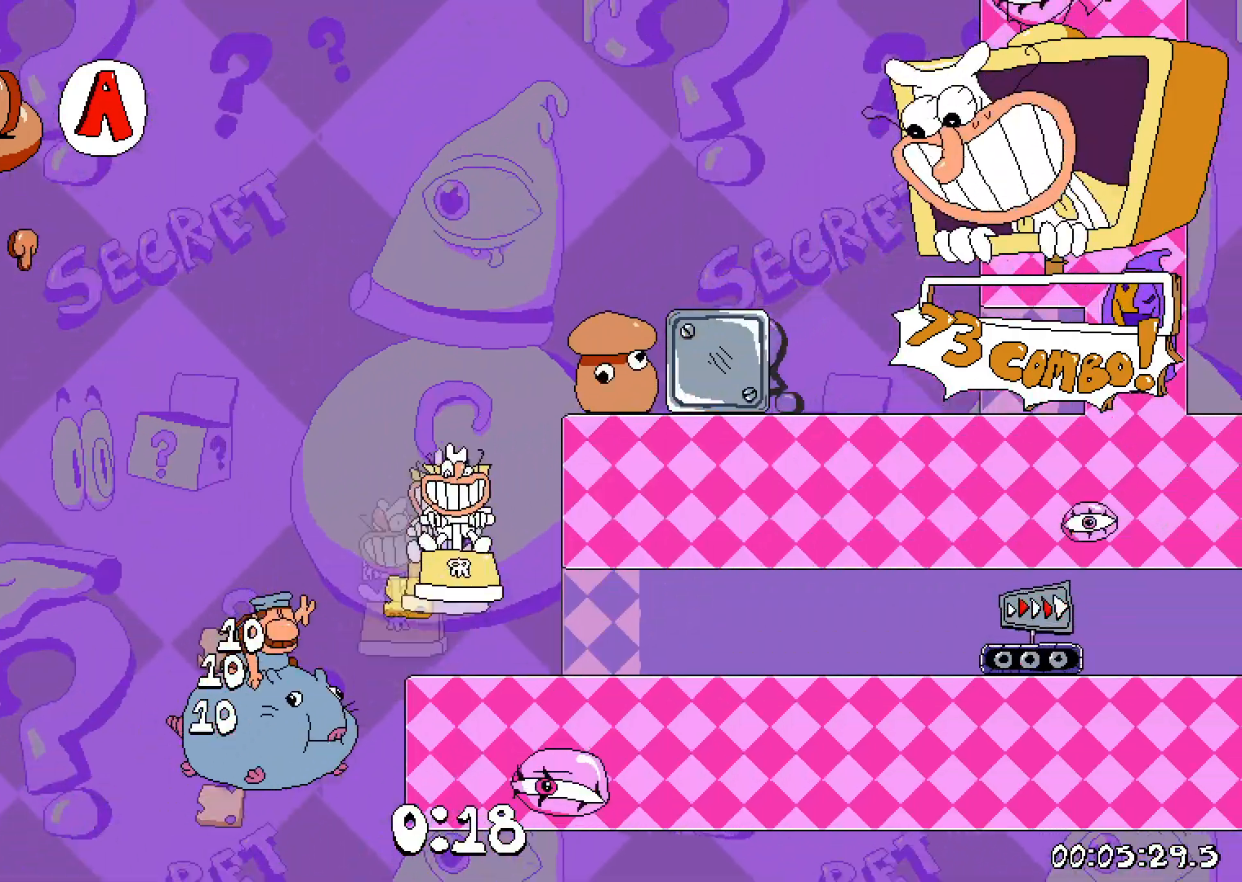
{"keys": ["dash", "right"], "events": [[67, "jump", "up"]]}
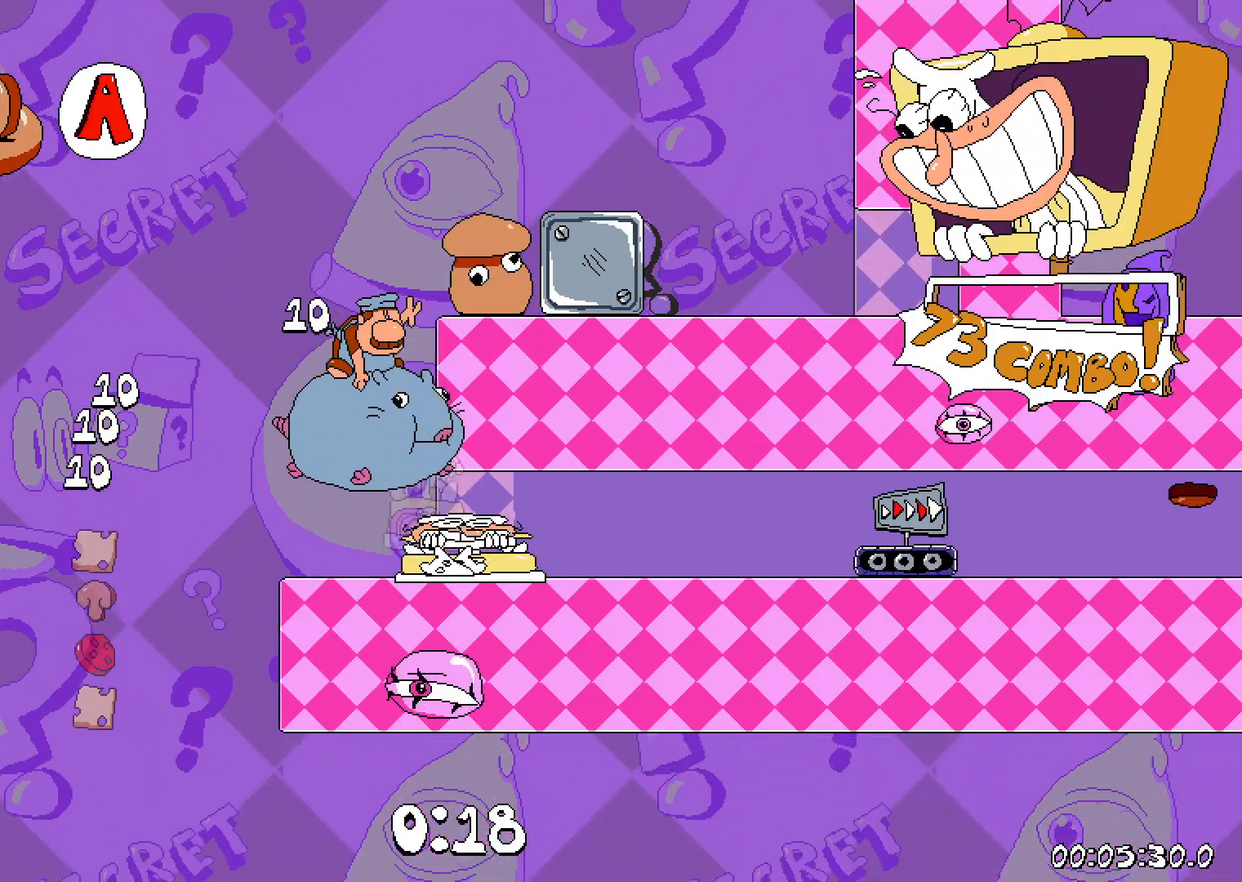
{"keys": ["dash", "right"], "events": [[200, "grab", "down"], [333, "grab", "up"]]}
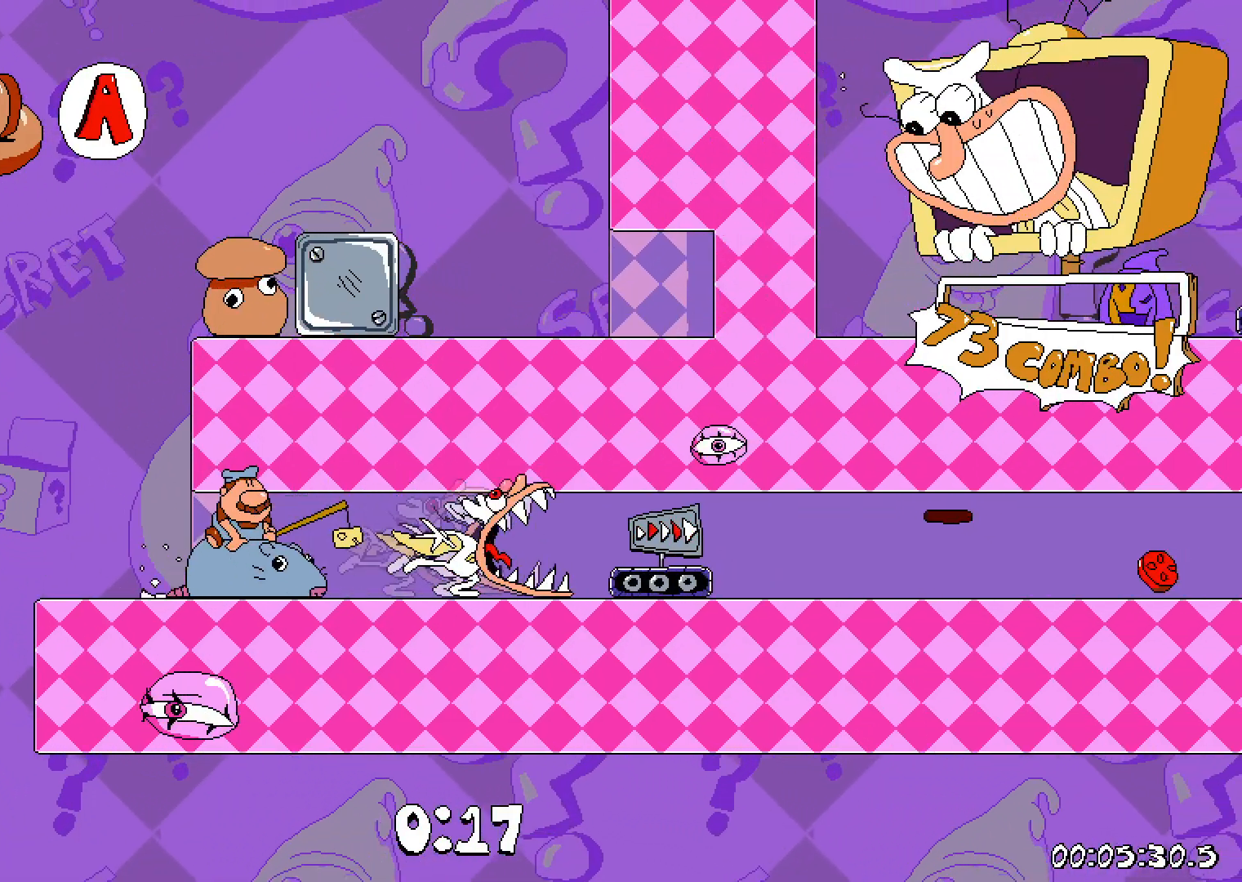
{"keys": ["dash", "right"], "events": []}
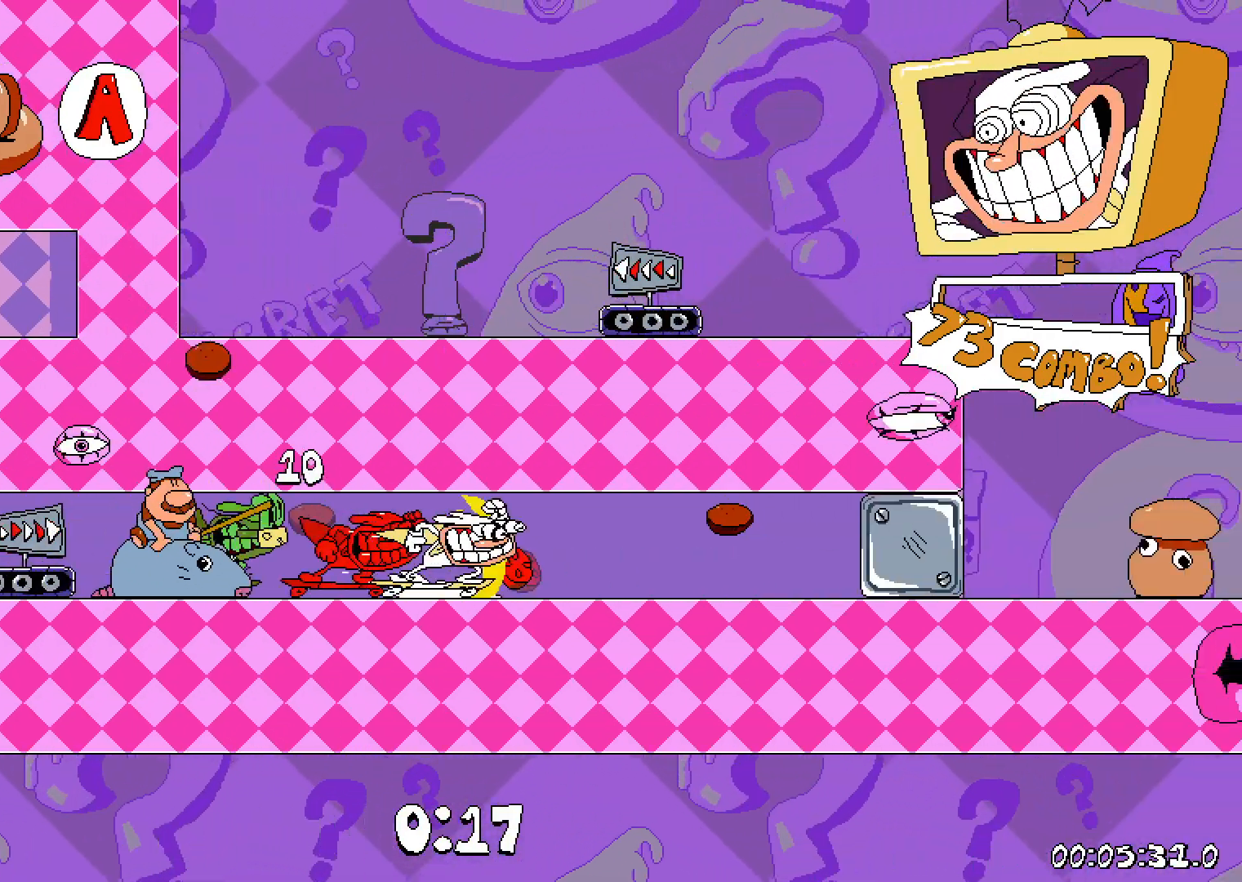
{"keys": ["dash", "left"], "events": [[433, "right", "up"], [483, "left", "down"]]}
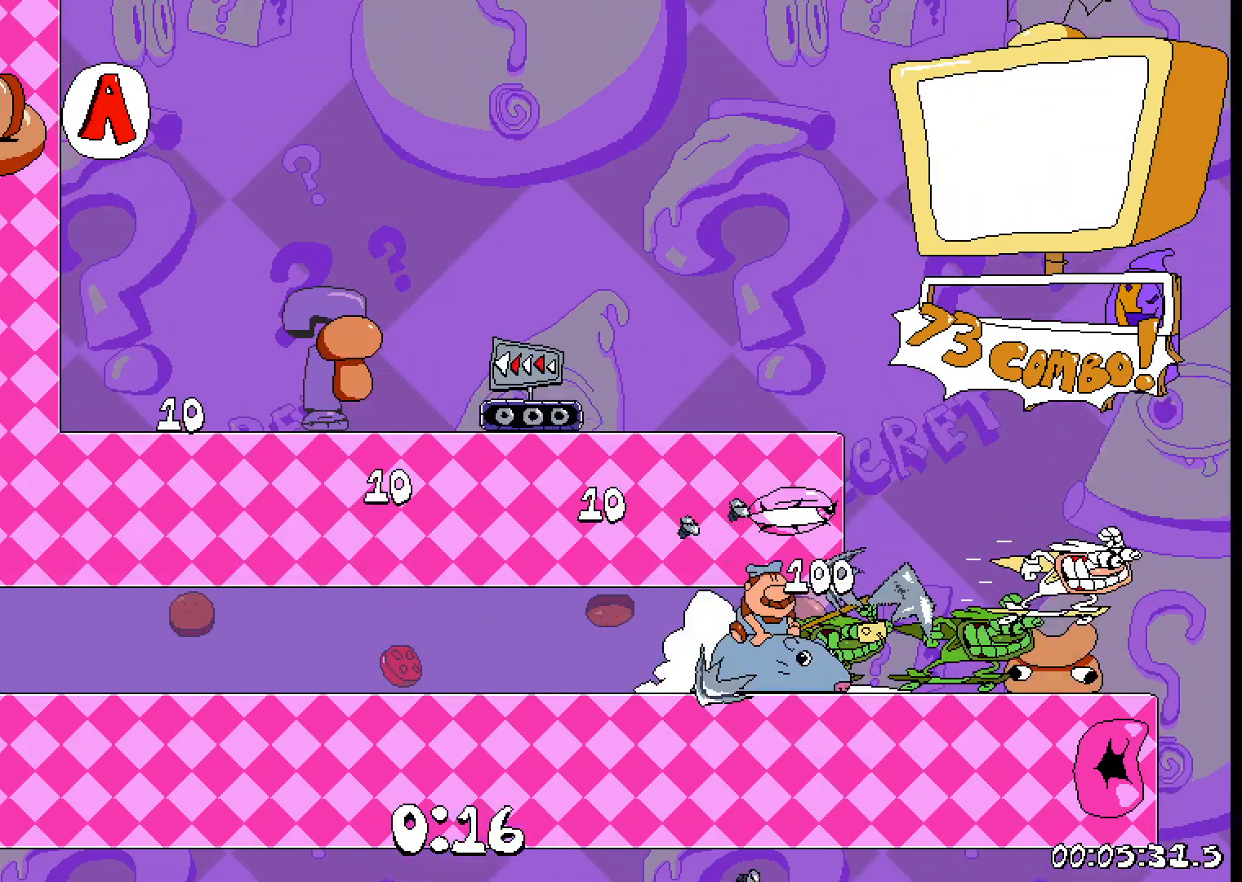
{"keys": ["dash", "left"], "events": [[267, "grab", "down"], [500, "grab", "up"]]}
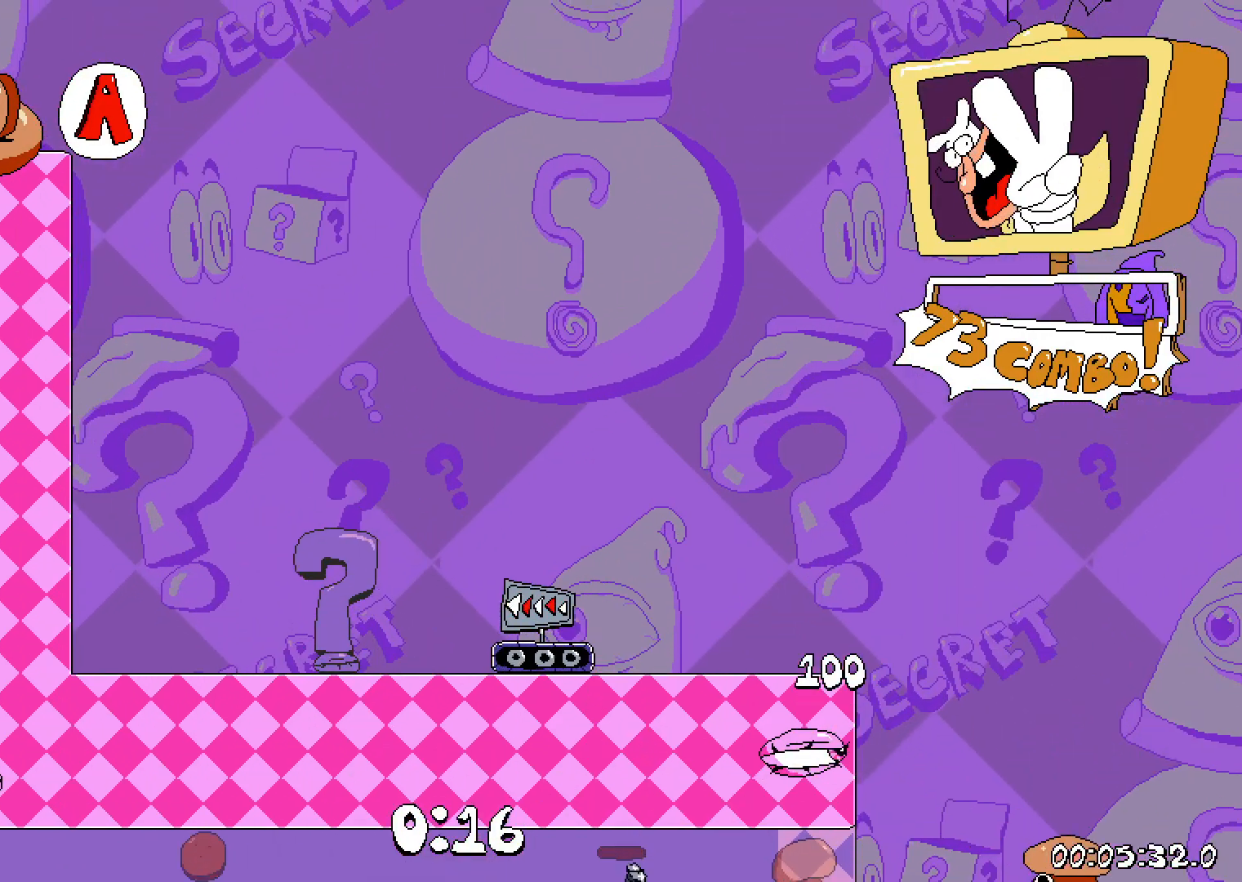
{"keys": ["dash", "grab", "left", "up"], "events": [[117, "grab", "down"], [267, "grab", "up"], [400, "grab", "down"], [467, "up", "down"]]}
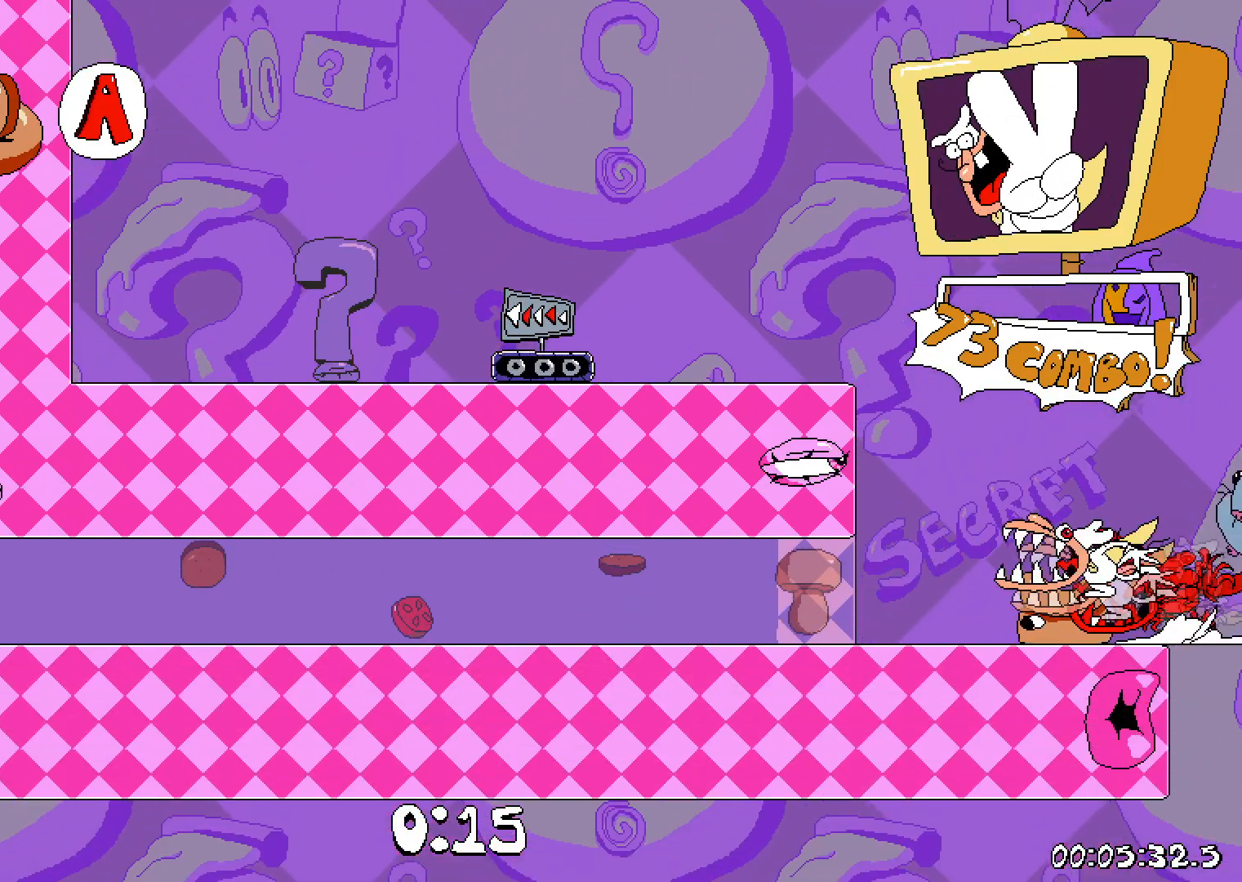
{"keys": ["dash"], "events": [[50, "grab", "up"], [200, "up", "up"], [383, "left", "up"]]}
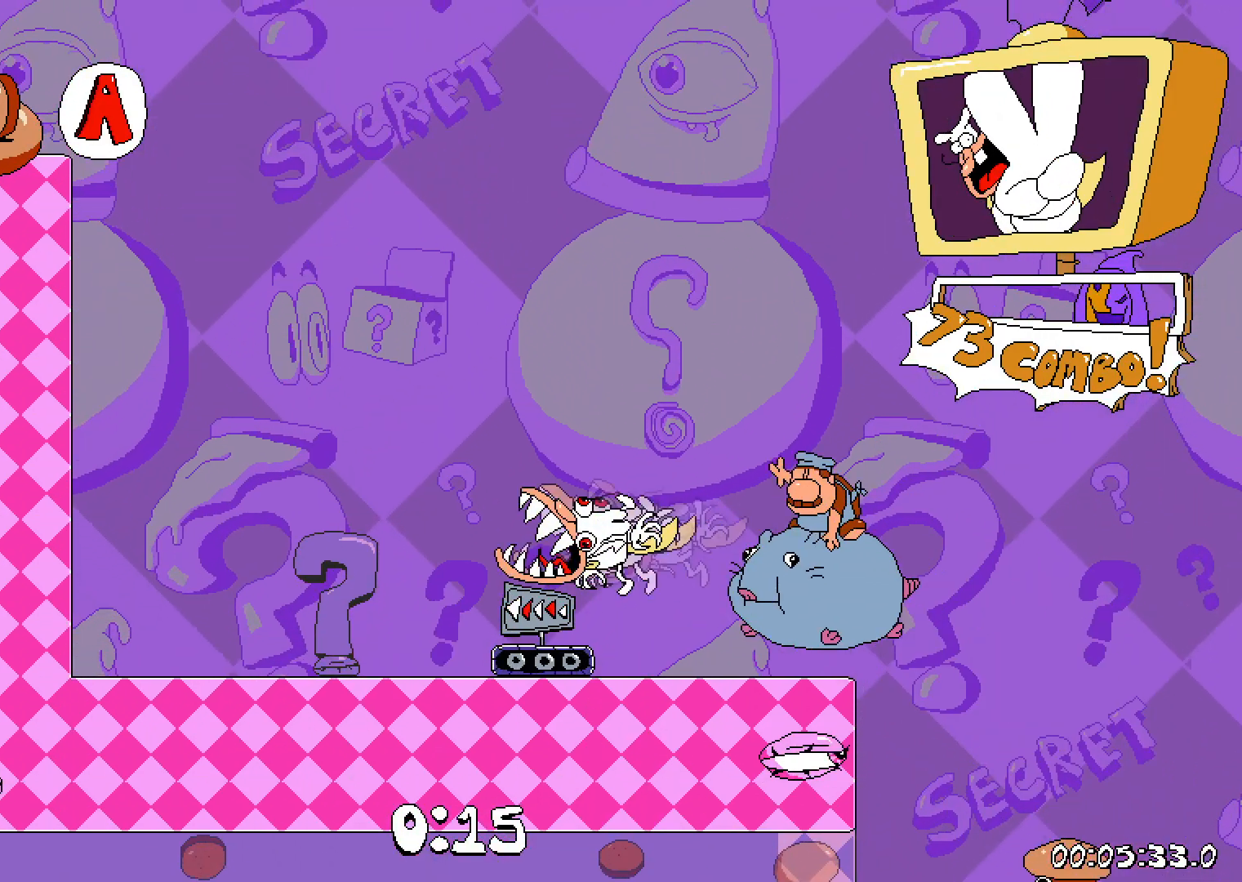
{"keys": ["dash", "left"], "events": [[33, "left", "down"]]}
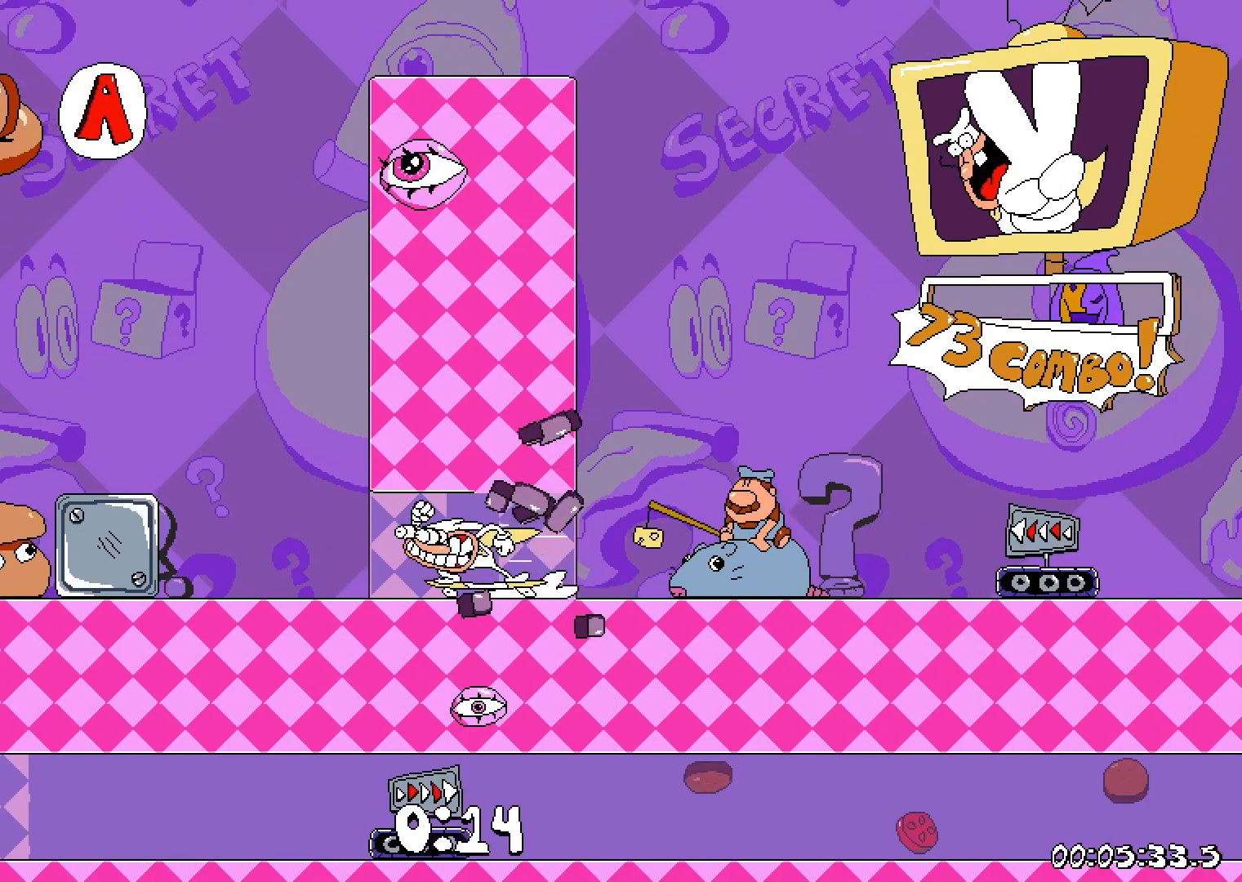
{"keys": ["dash", "left"], "events": []}
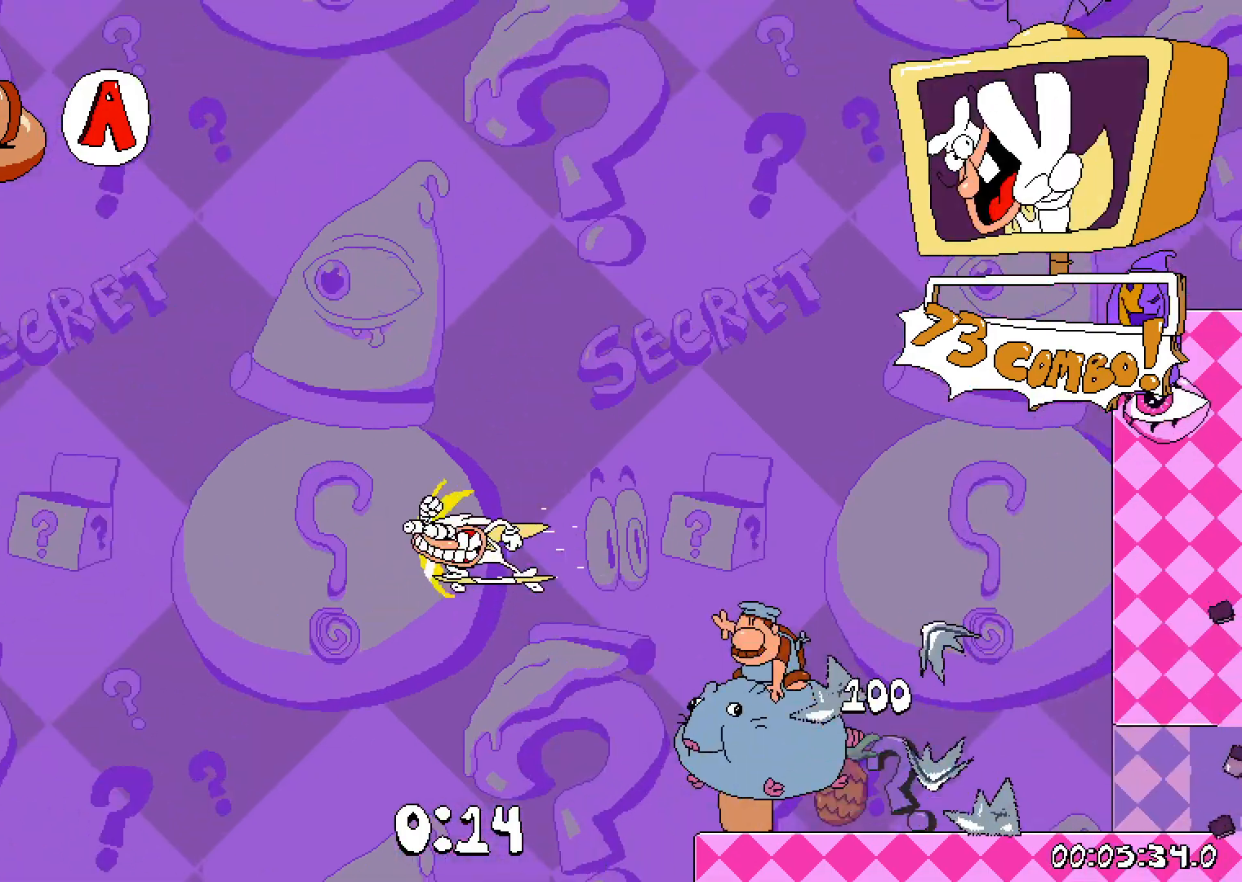
{"keys": ["dash", "left", "up"], "events": [[500, "up", "down"]]}
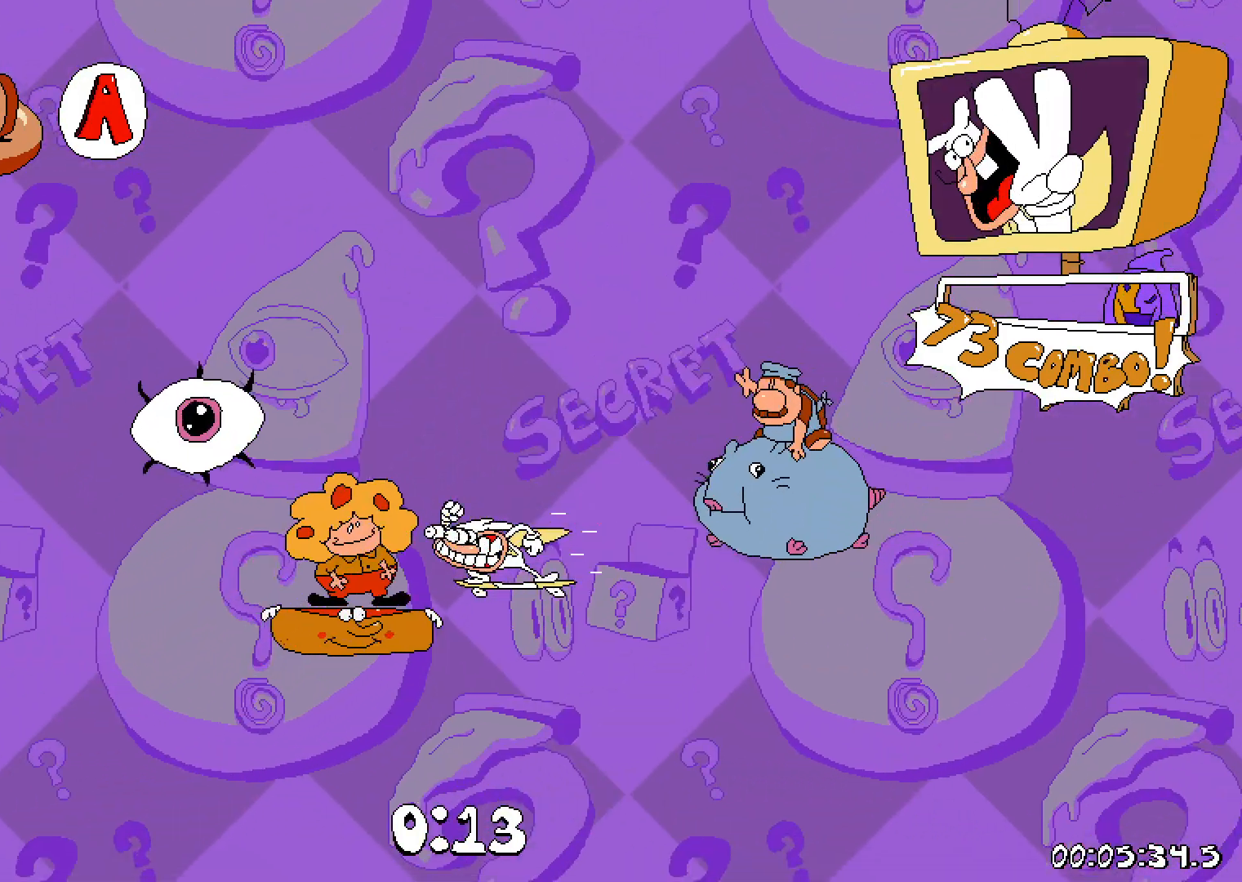
{"keys": ["dash"], "events": [[67, "jump", "down"], [350, "left", "up"], [350, "up", "up"], [467, "jump", "up"]]}
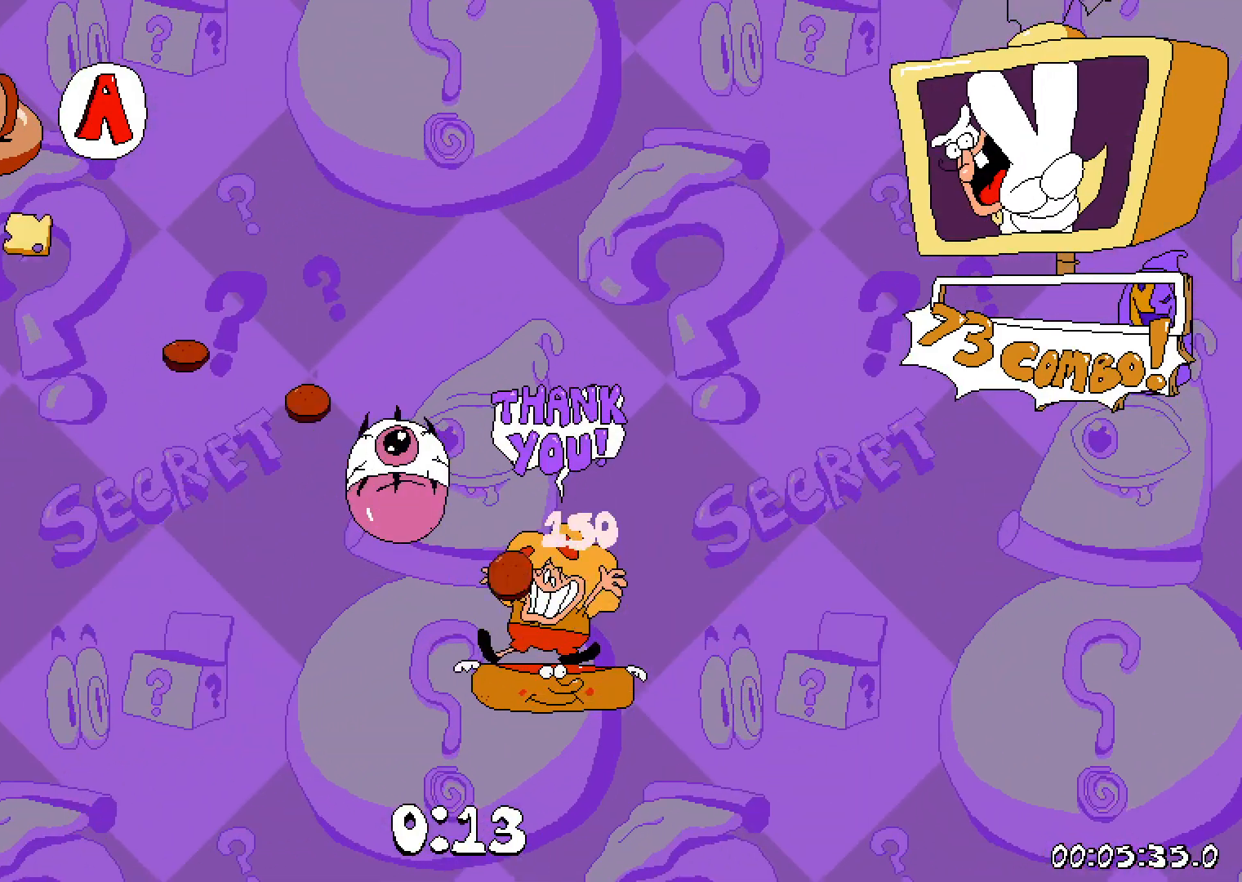
{"keys": [], "events": [[183, "dash", "up"]]}
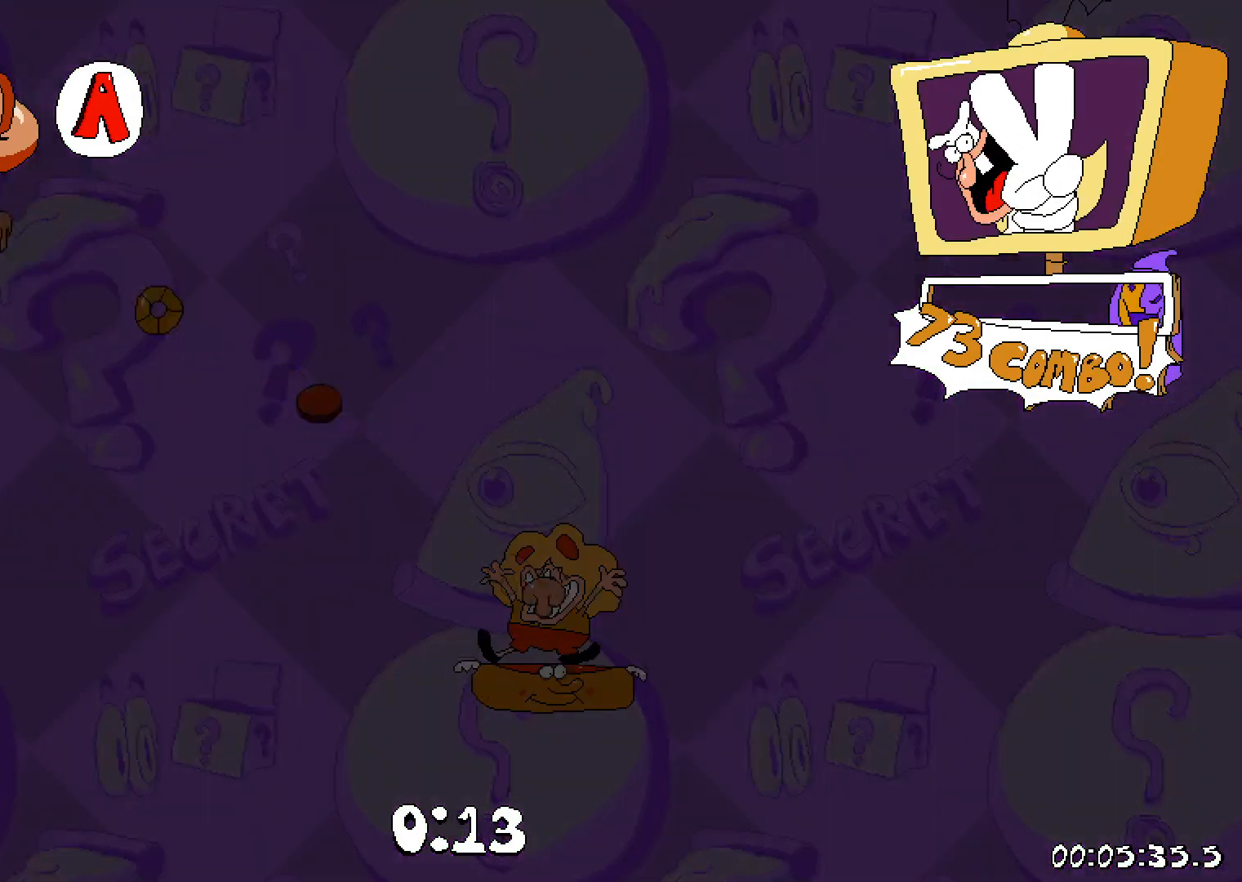
{"keys": [], "events": []}
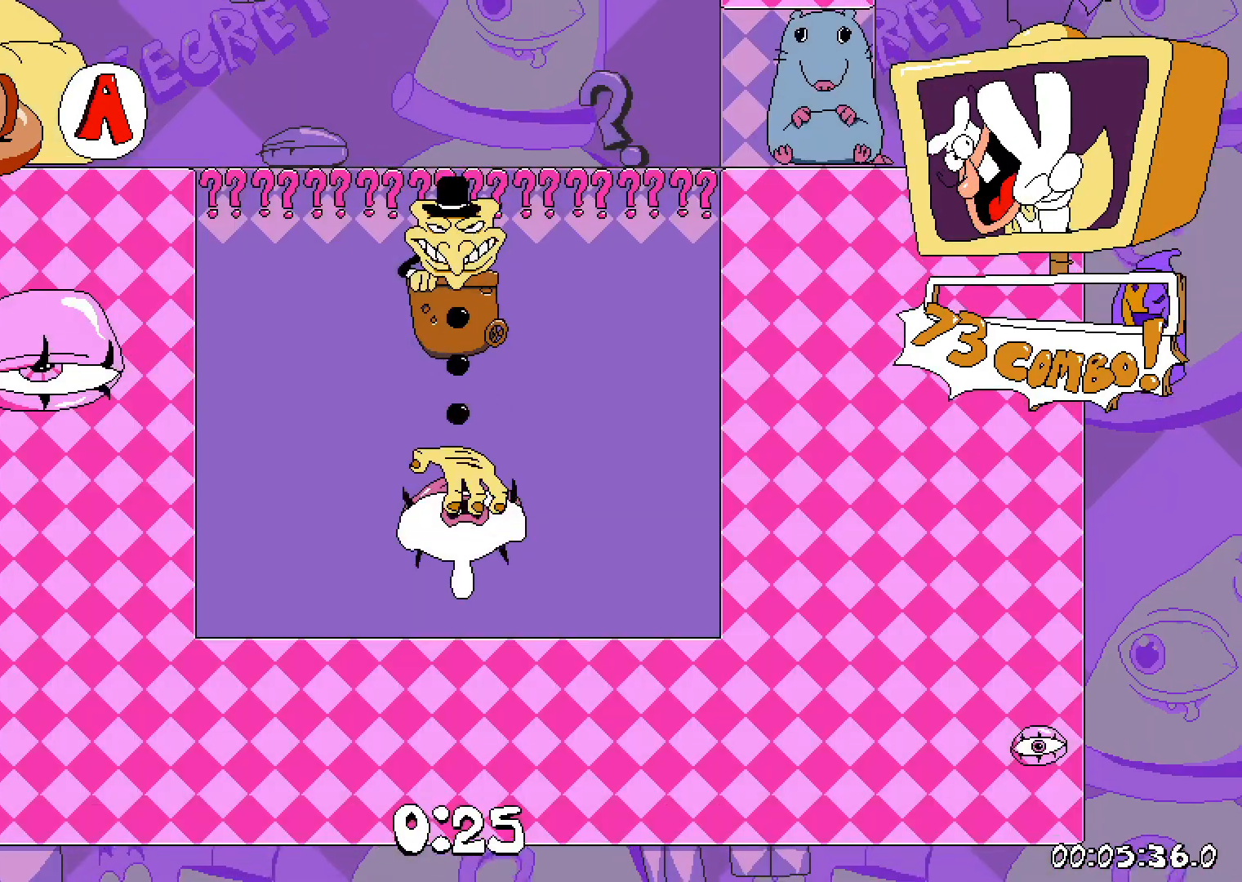
{"keys": ["jump"], "events": [[483, "jump", "down"]]}
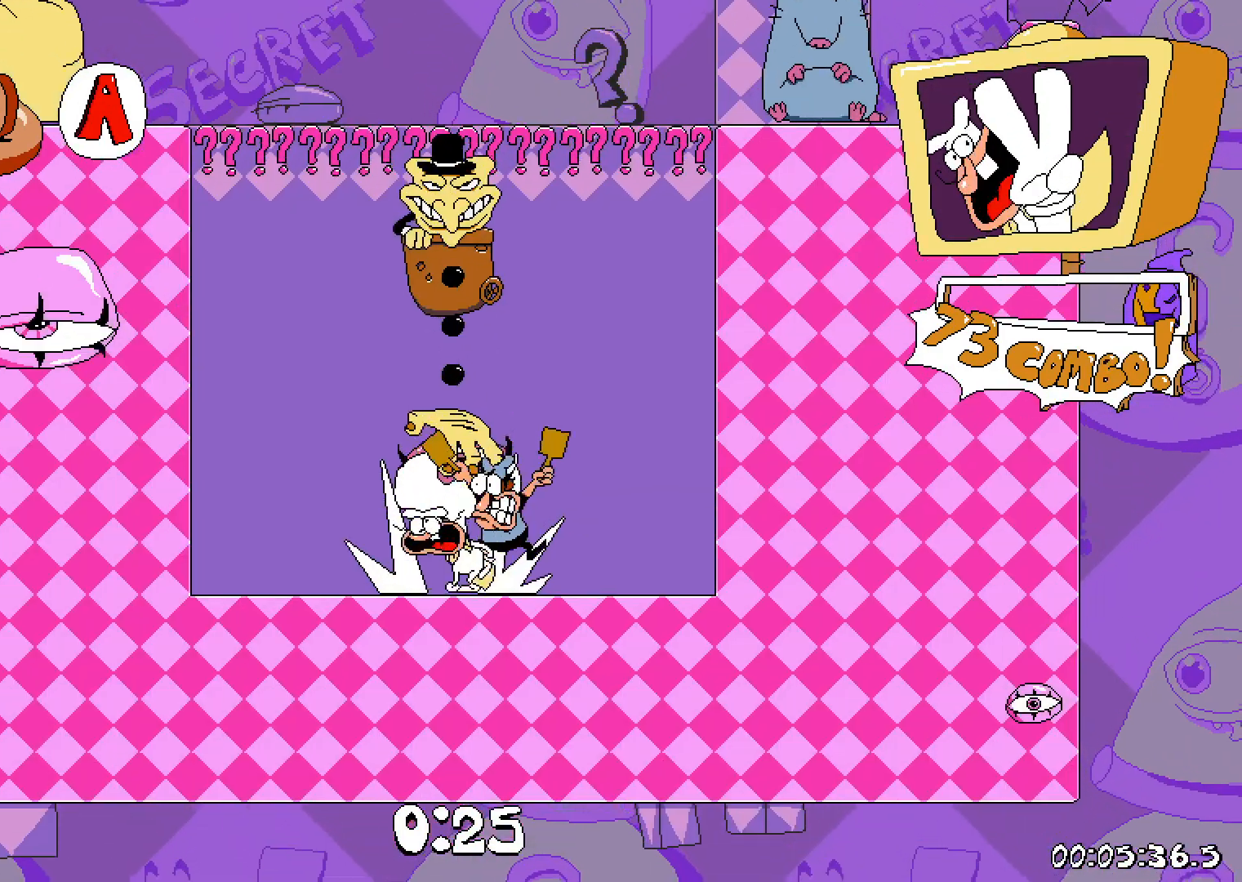
{"keys": [], "events": [[300, "jump", "up"]]}
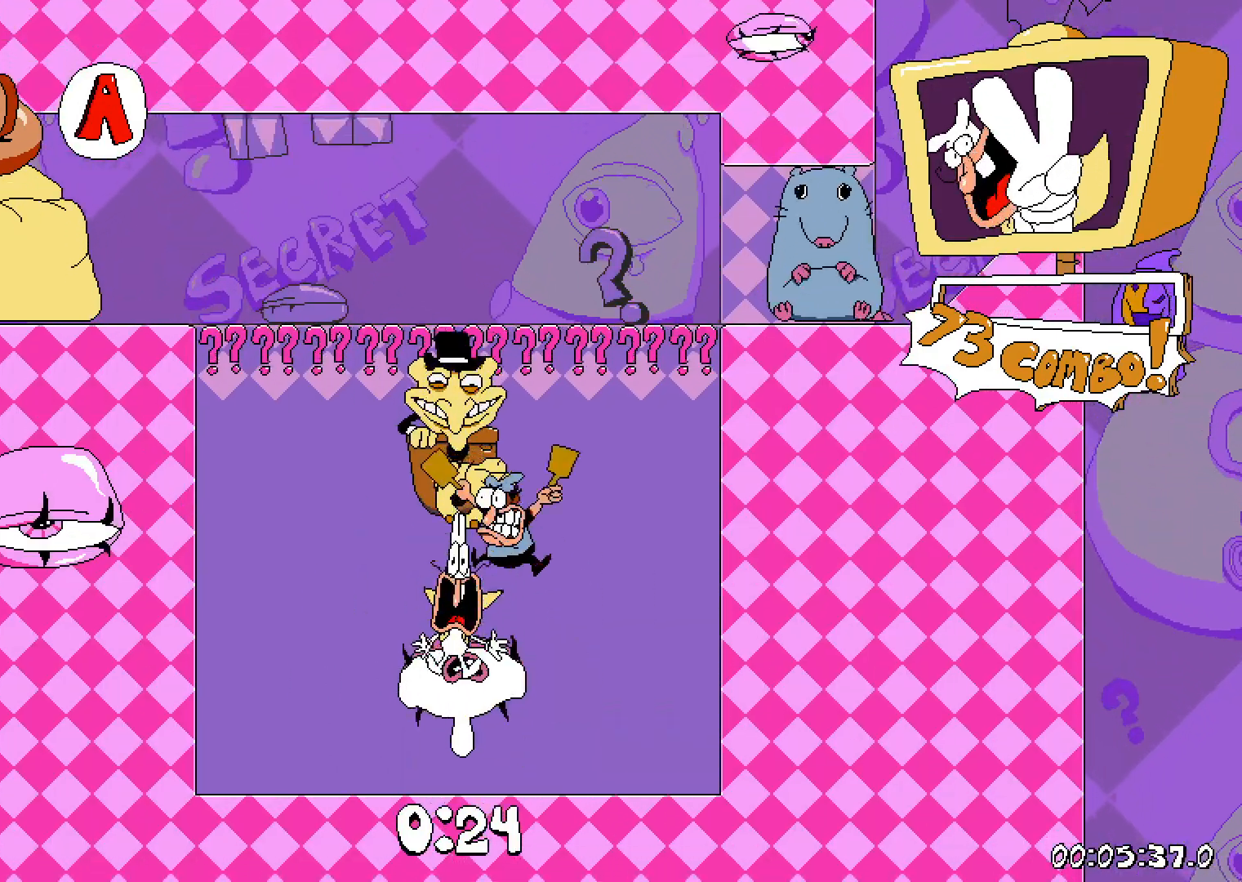
{"keys": [], "events": []}
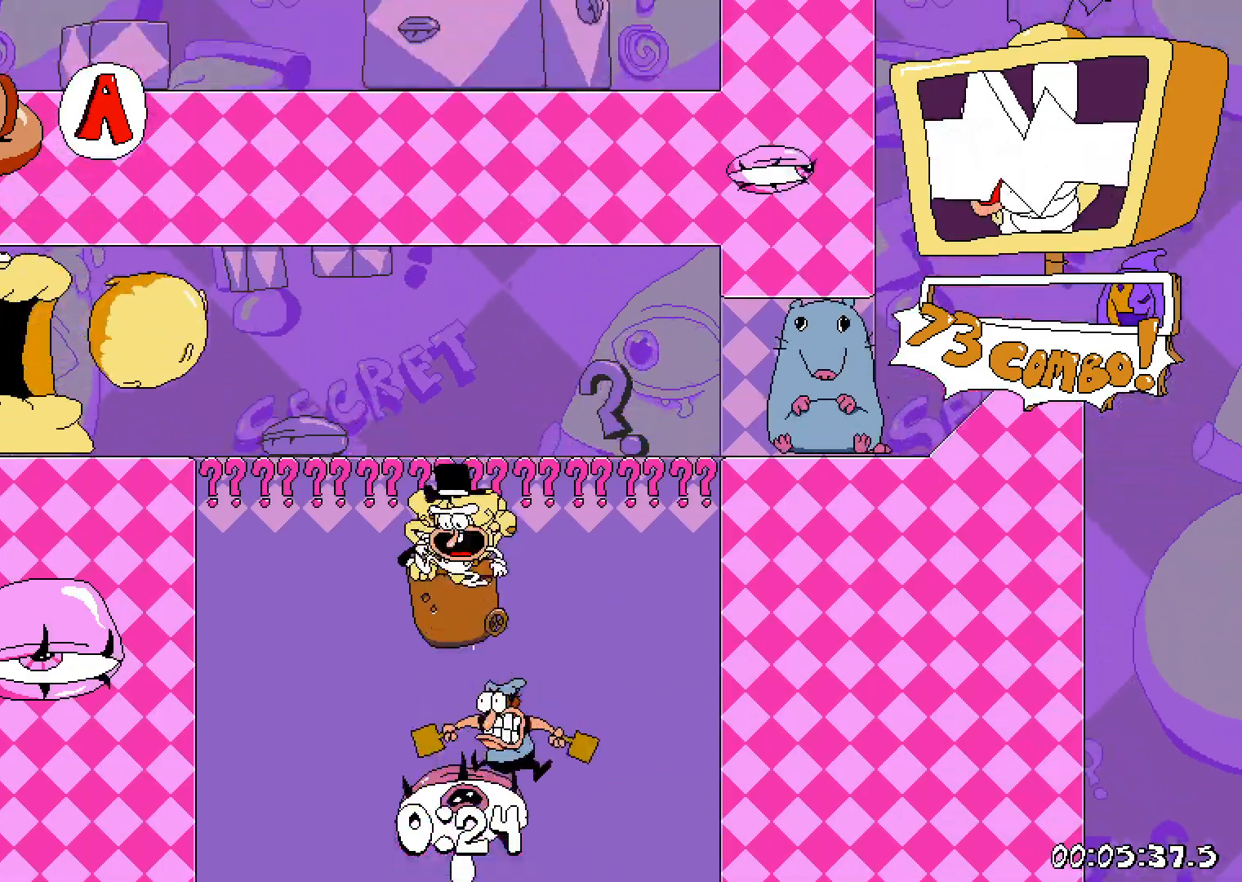
{"keys": ["right"], "events": [[450, "right", "down"]]}
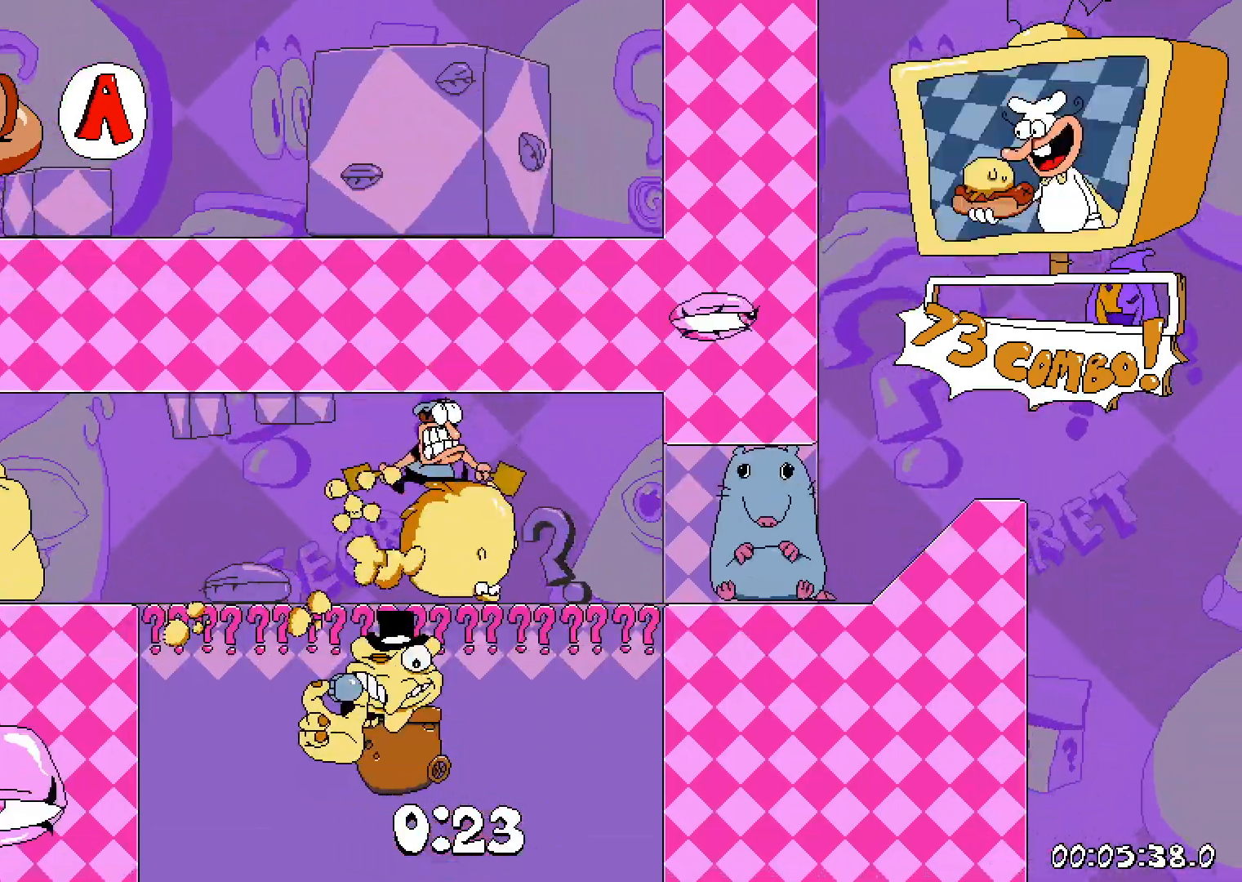
{"keys": ["right"], "events": []}
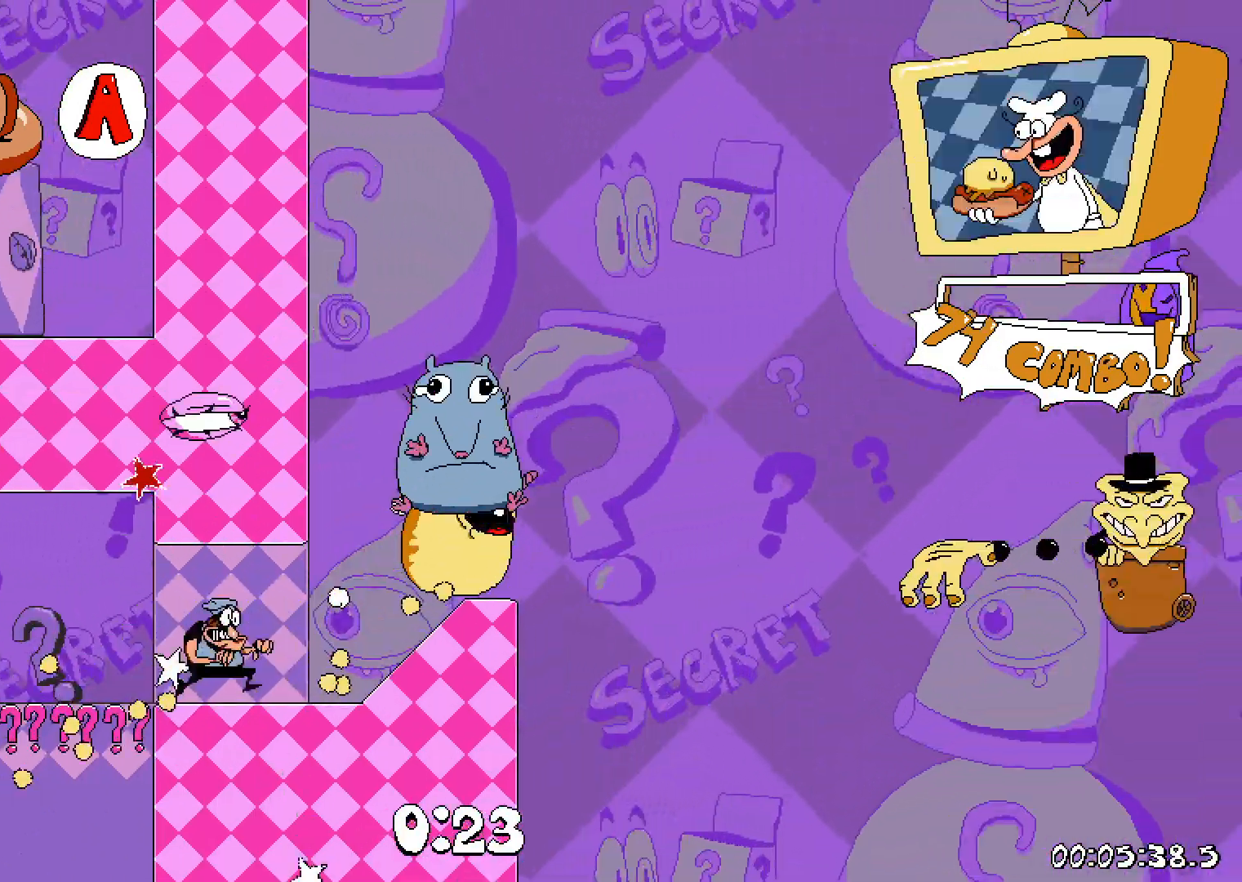
{"keys": [], "events": [[350, "right", "up"]]}
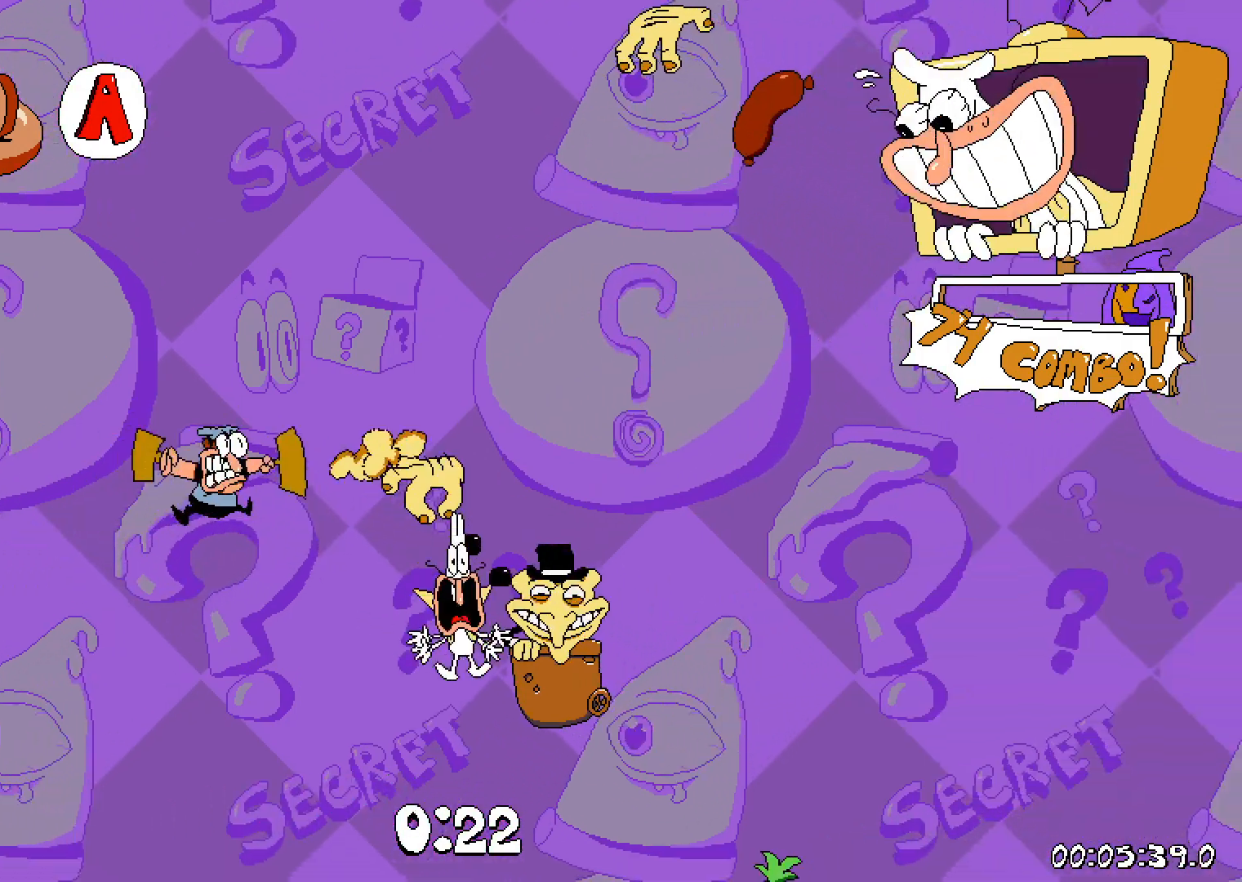
{"keys": ["left"], "events": [[117, "left", "down"]]}
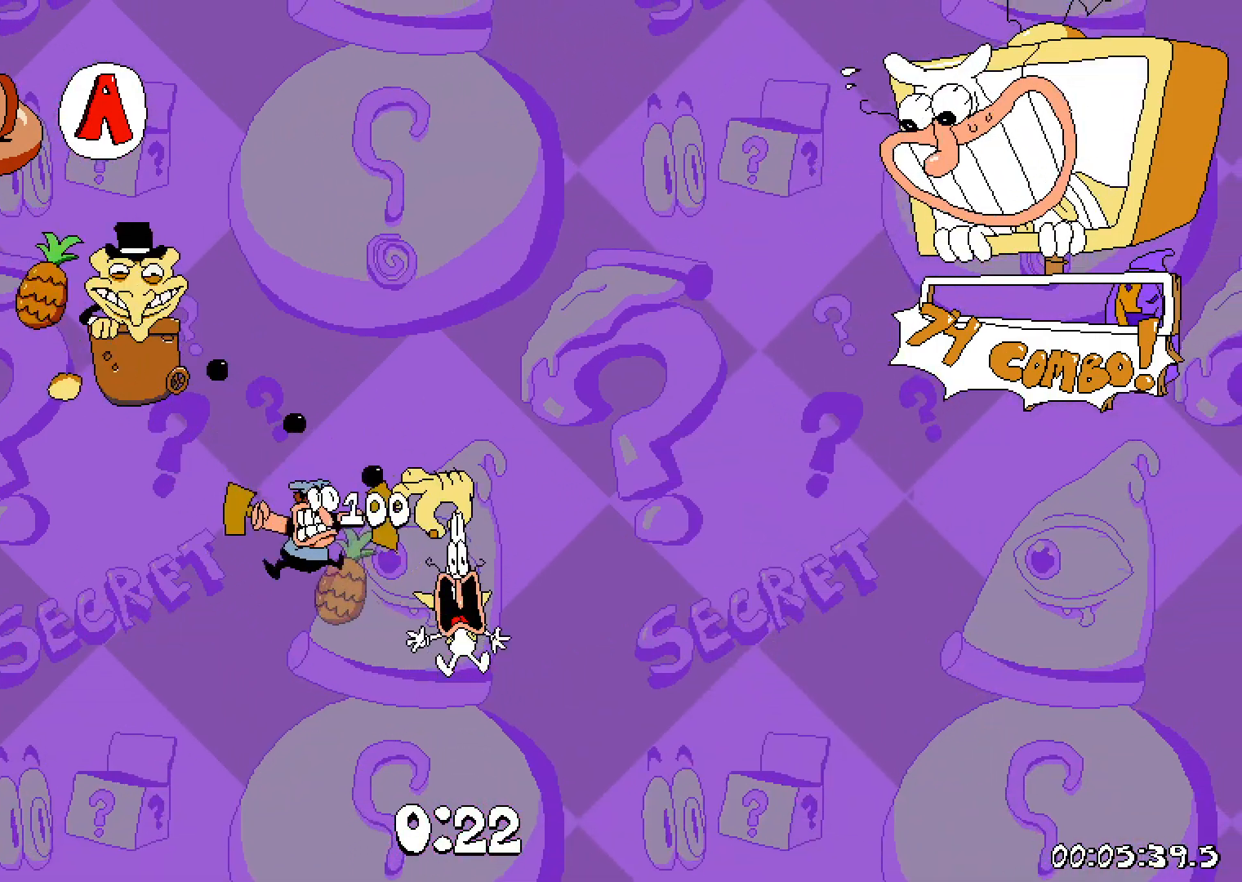
{"keys": ["left"], "events": []}
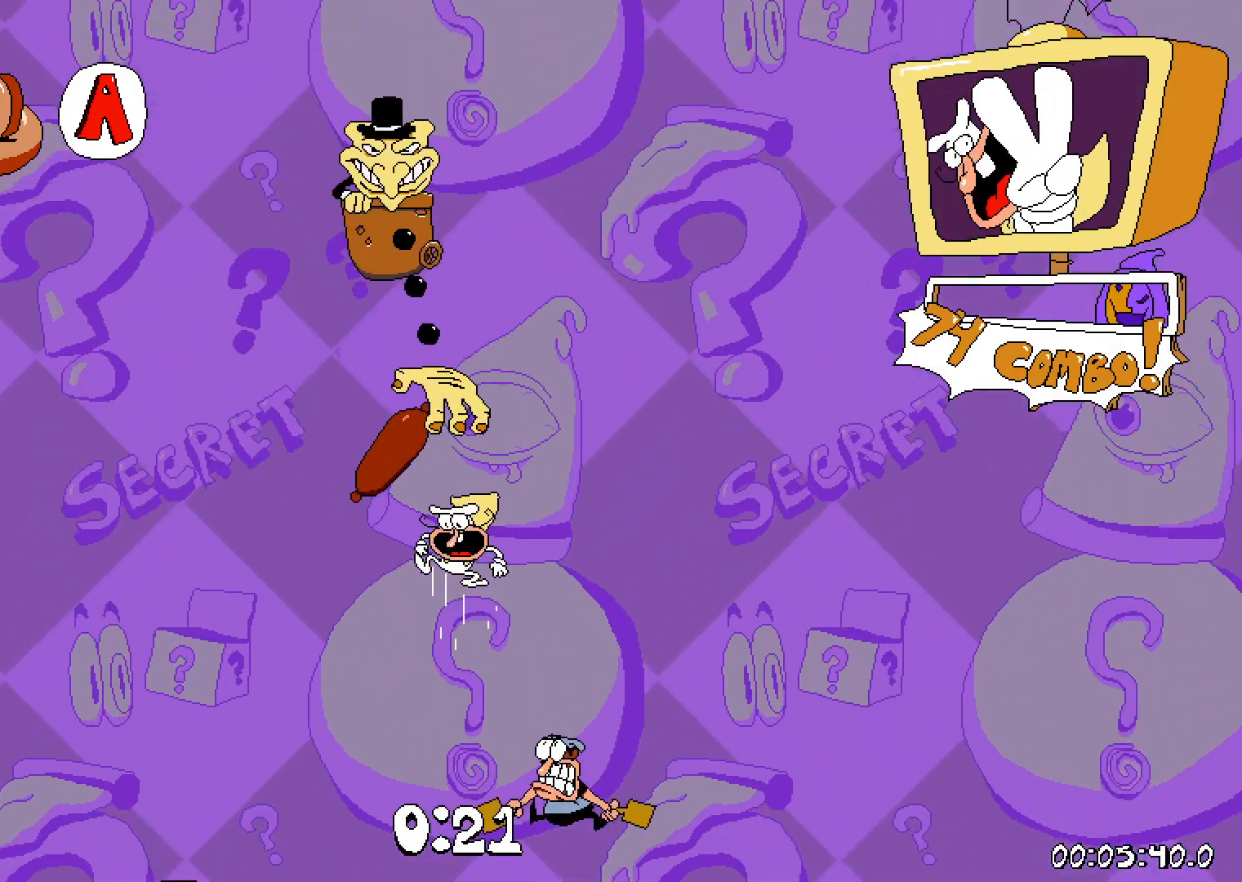
{"keys": [], "events": [[50, "left", "up"], [167, "right", "down"], [250, "right", "up"]]}
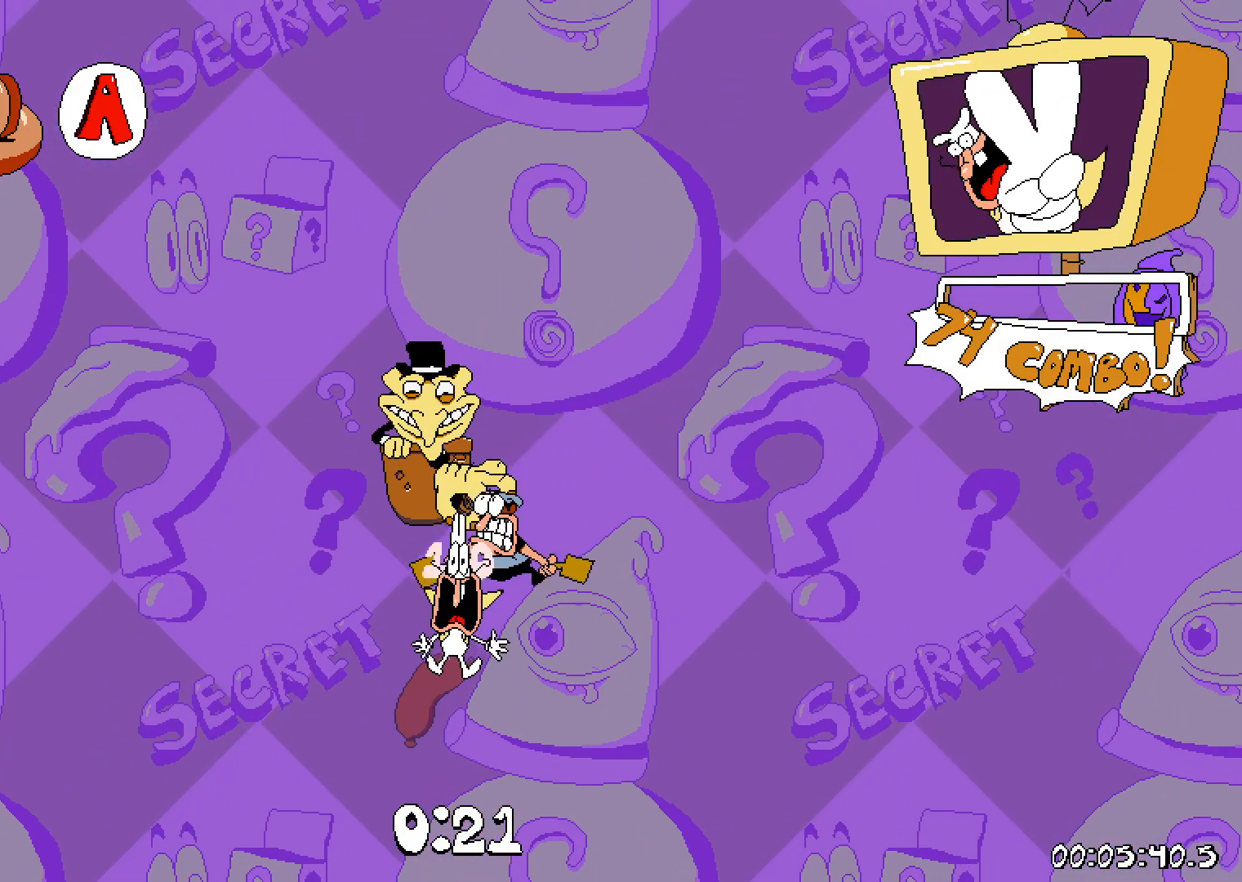
{"keys": ["left"], "events": [[50, "left", "down"], [200, "left", "up"], [333, "left", "down"]]}
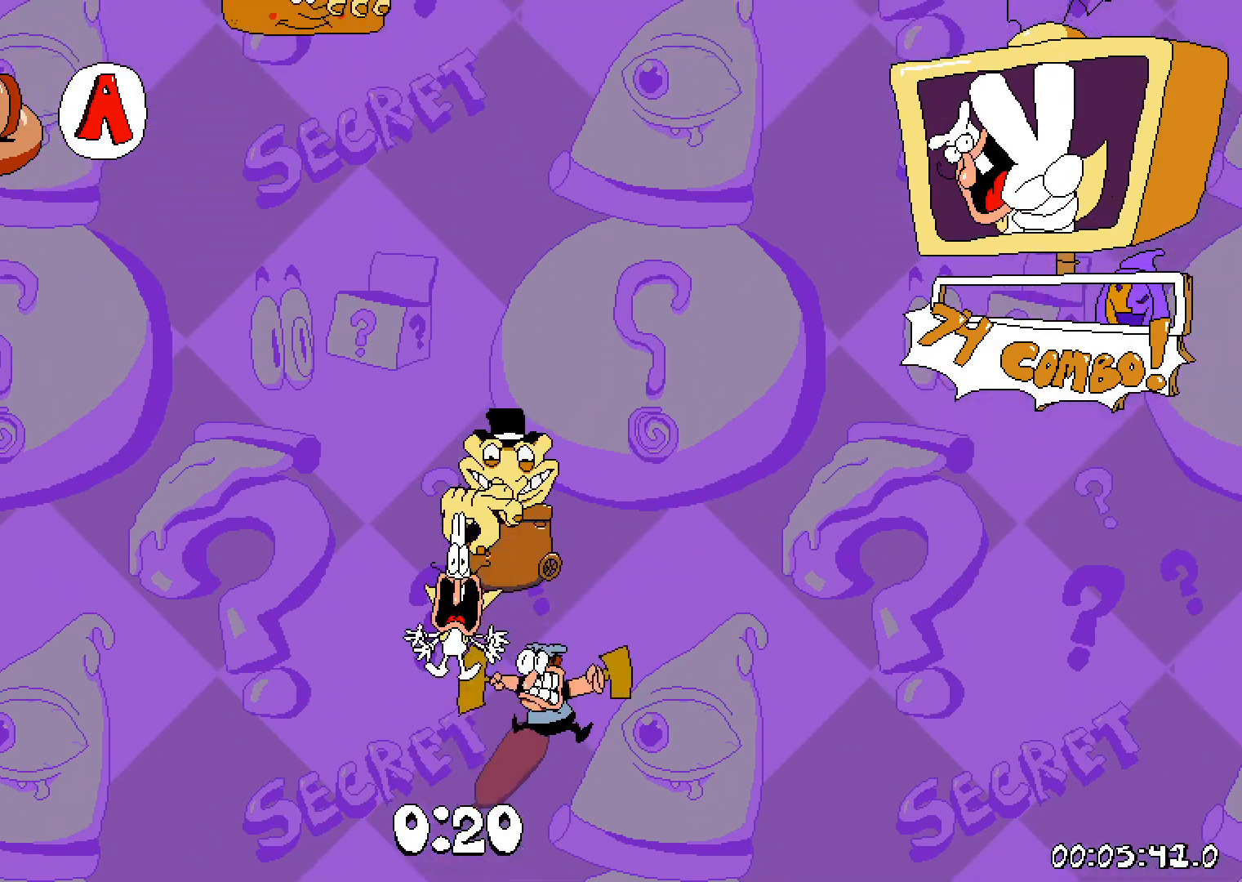
{"keys": ["left"], "events": [[133, "left", "up"], [400, "left", "down"]]}
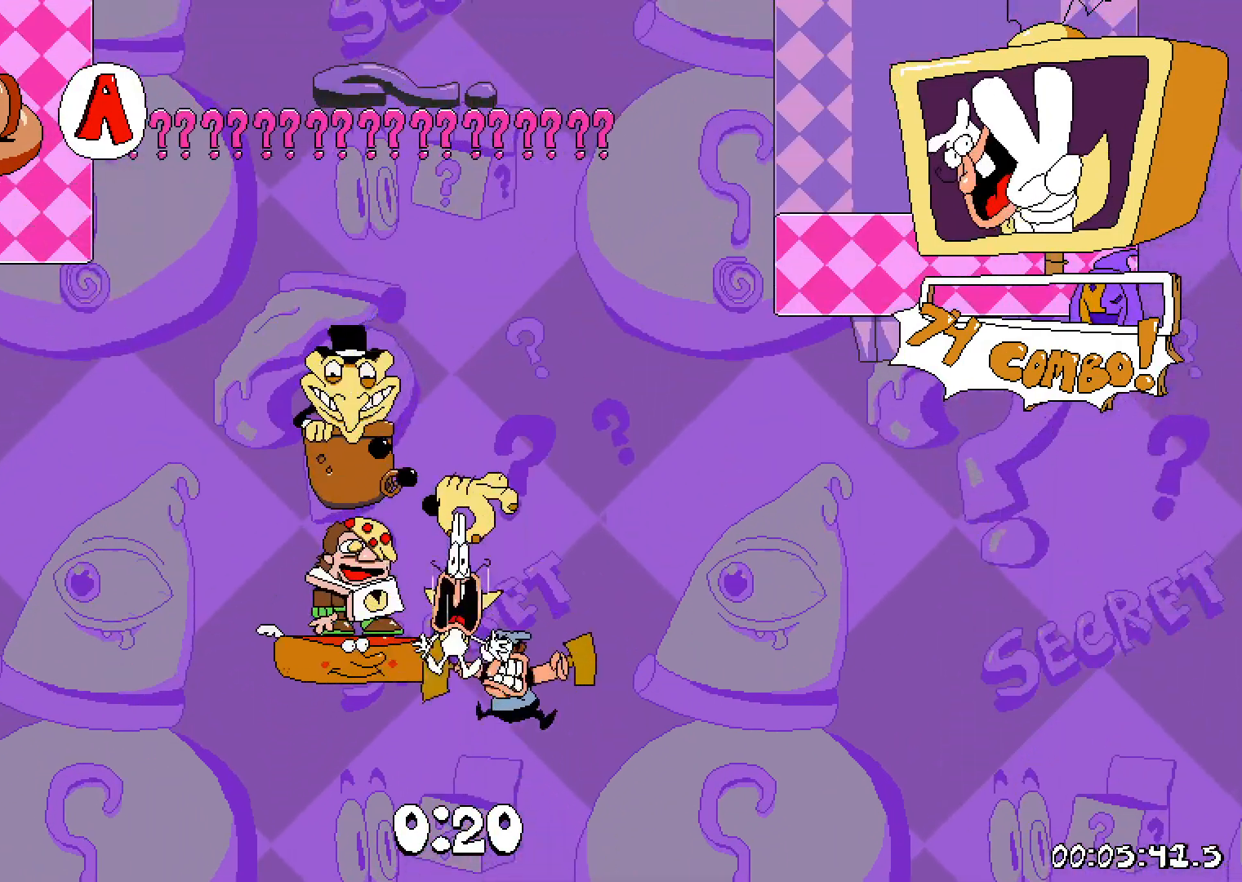
{"keys": [], "events": [[17, "left", "up"], [167, "left", "down"], [300, "left", "up"], [350, "left", "down"], [500, "left", "up"]]}